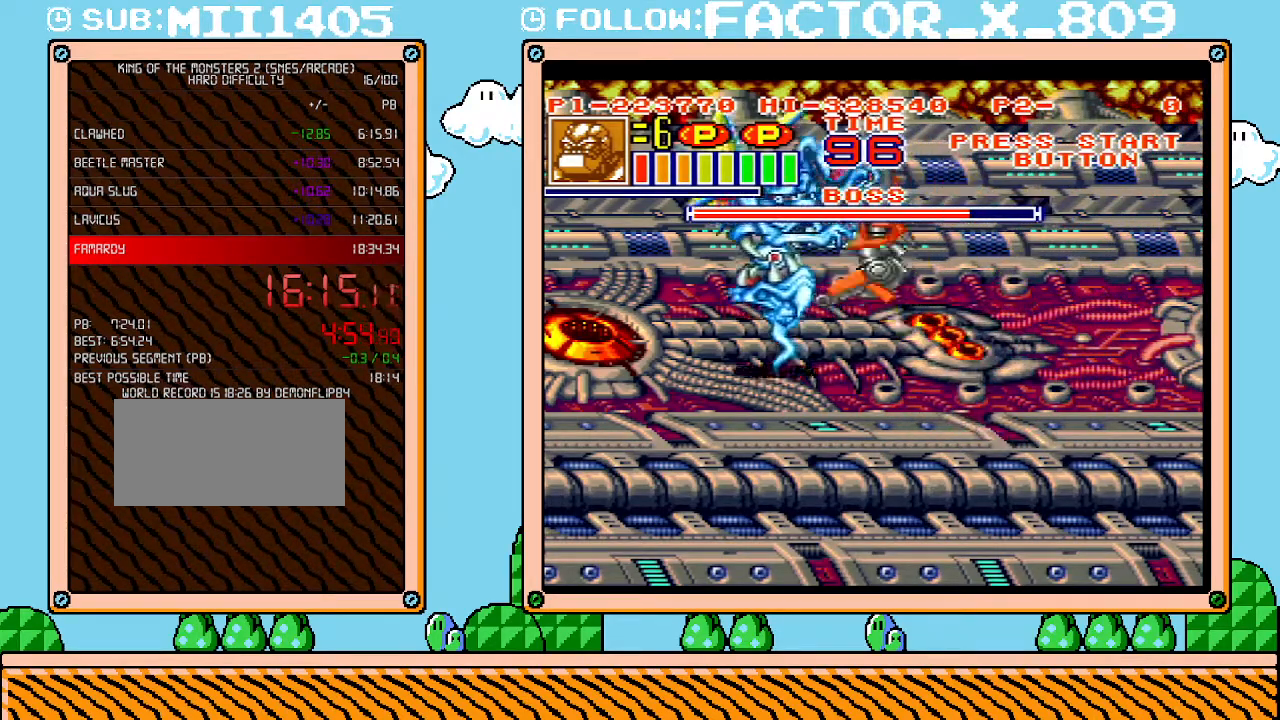
Gameplay with a controller (Nintendo layout); each line is a JSON object with the inputs held at the frame after it. "events" lists button and stick changes between this image and that frame as [ms after this image, input, new state], when the widget could be followed in between. Not read: L3 R3.
{"buttons": ["DPAD_LEFT"], "events": [[50, "X", "down"], [100, "X", "up"], [167, "X", "down"], [233, "X", "up"], [267, "X", "down"], [367, "X", "up"], [417, "X", "down"], [483, "X", "up"]]}
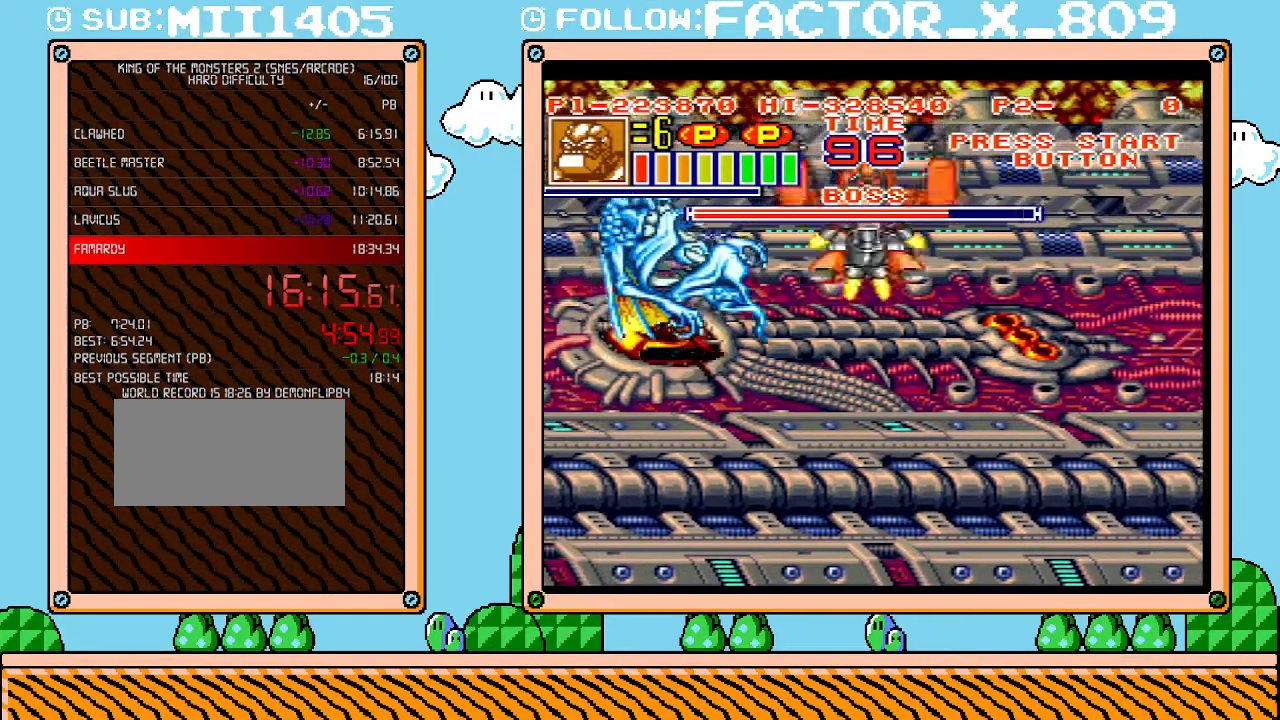
{"buttons": ["X"], "events": [[17, "X", "down"], [100, "X", "up"], [167, "X", "down"], [233, "X", "up"], [300, "X", "down"], [383, "X", "up"], [417, "X", "down"], [483, "DPAD_LEFT", "up"]]}
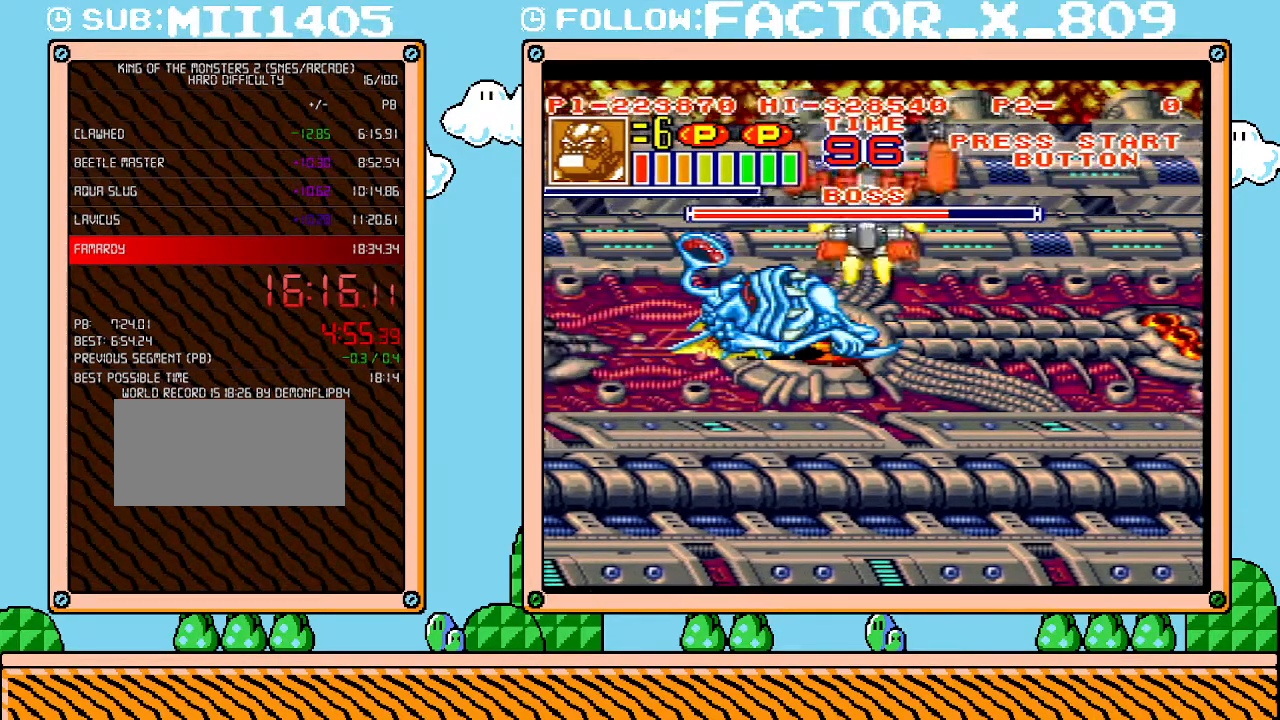
{"buttons": ["X"], "events": [[17, "X", "up"], [83, "X", "down"], [133, "X", "up"], [200, "X", "down"], [267, "X", "up"], [333, "X", "down"], [417, "X", "up"], [450, "X", "down"]]}
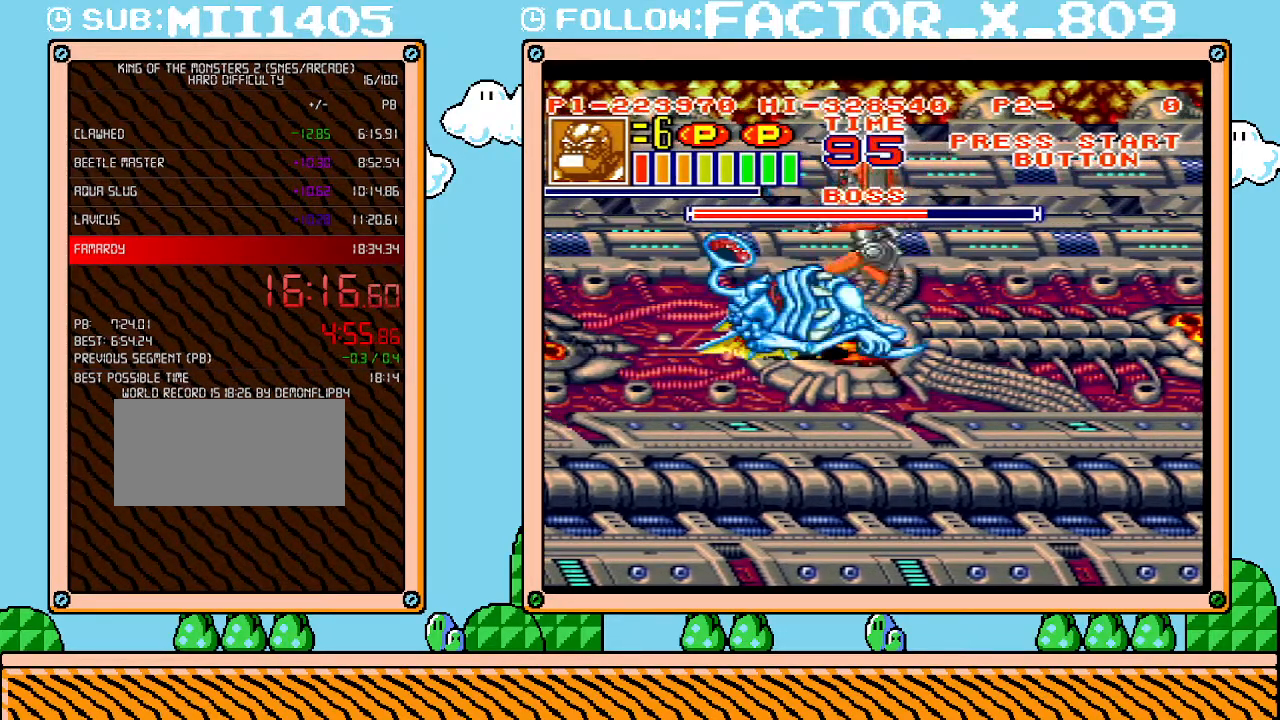
{"buttons": ["X"], "events": [[50, "X", "up"], [83, "X", "down"], [167, "X", "up"], [233, "X", "down"], [300, "X", "up"], [350, "X", "down"], [417, "X", "up"], [483, "X", "down"]]}
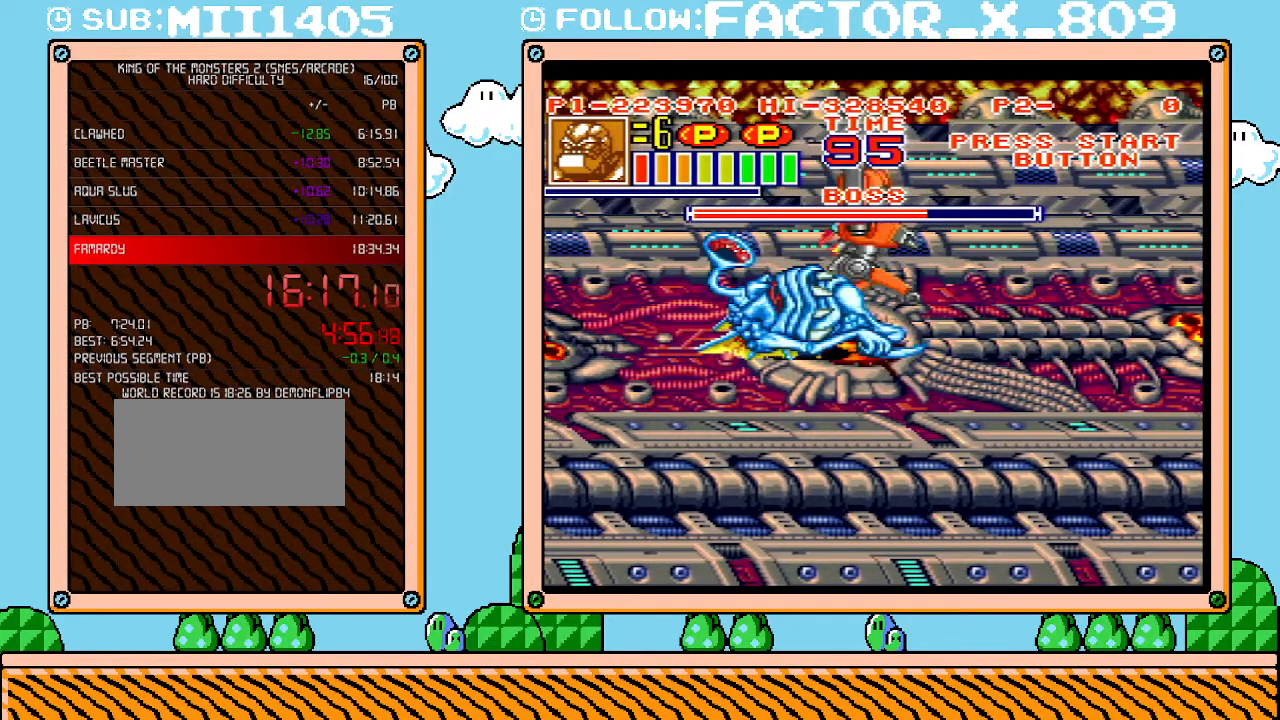
{"buttons": ["X"], "events": [[50, "X", "up"], [100, "X", "down"], [200, "X", "up"], [233, "X", "down"], [333, "X", "up"], [417, "X", "down"]]}
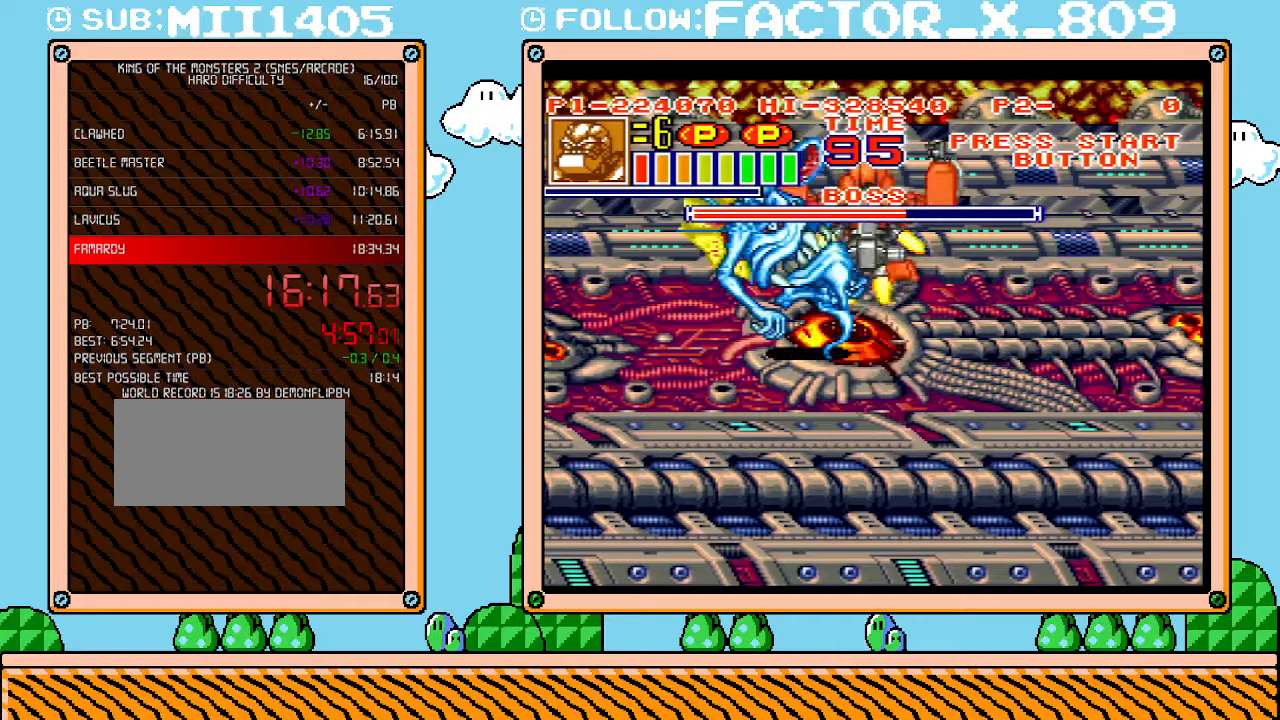
{"buttons": [], "events": [[17, "X", "up"]]}
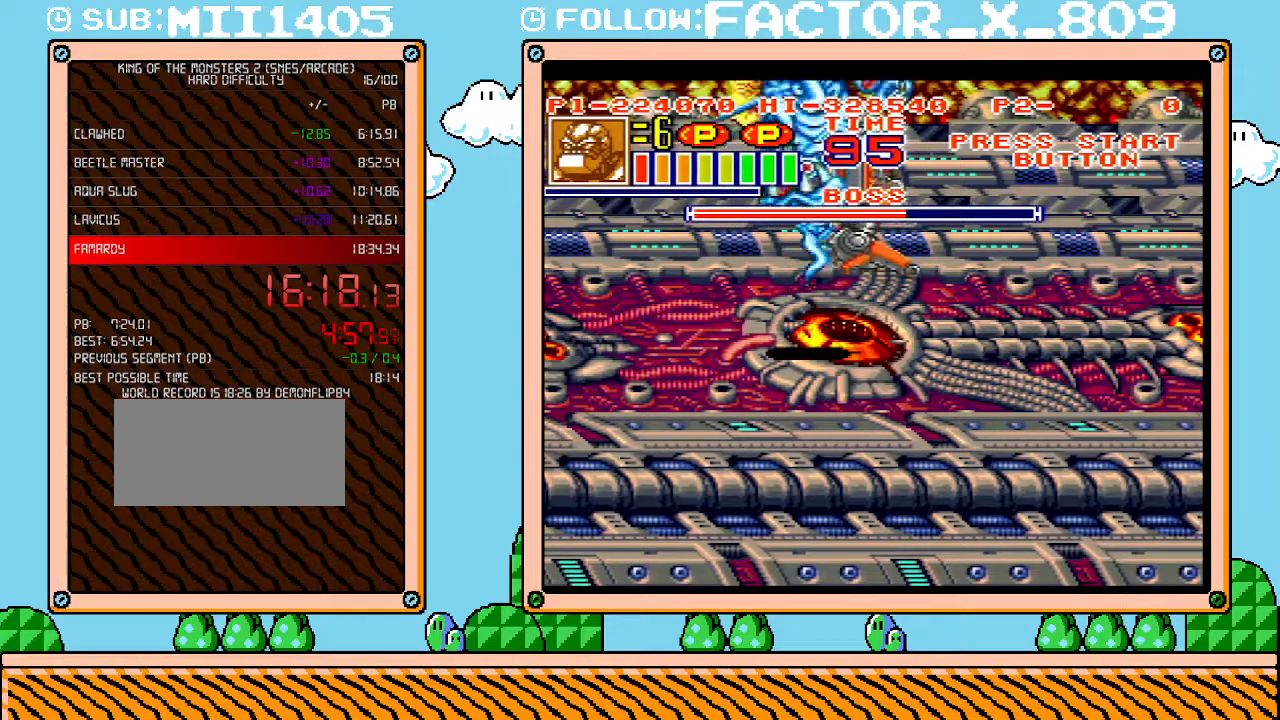
{"buttons": [], "events": [[17, "X", "down"], [83, "X", "up"], [133, "X", "down"], [200, "X", "up"], [267, "X", "down"], [333, "X", "up"], [383, "X", "down"], [483, "X", "up"]]}
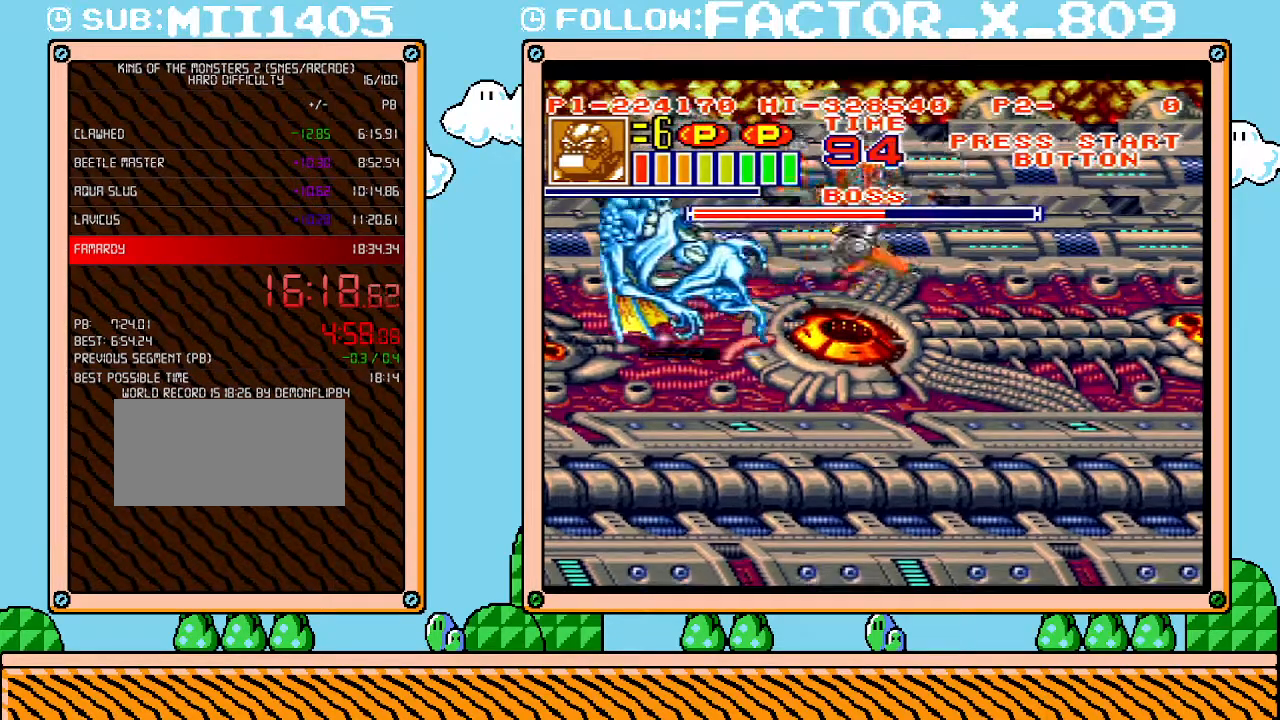
{"buttons": ["DPAD_LEFT"], "events": [[300, "DPAD_LEFT", "down"]]}
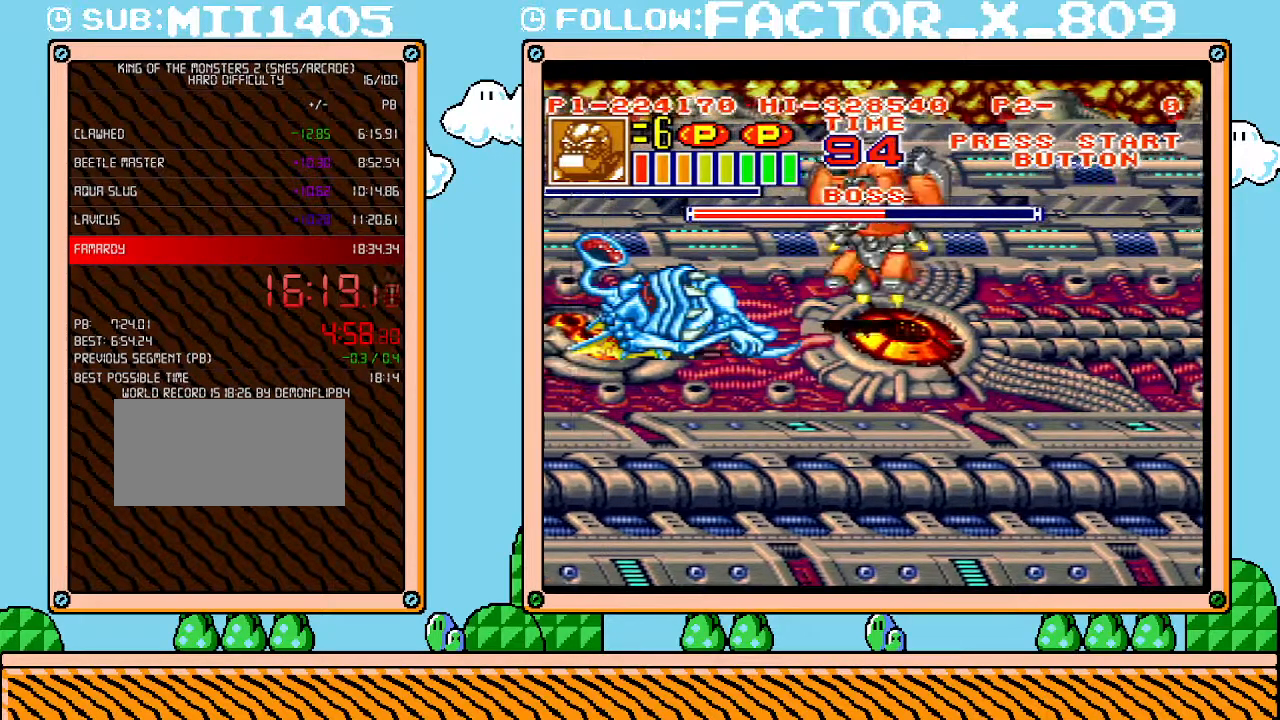
{"buttons": ["DPAD_LEFT"], "events": [[100, "X", "down"], [200, "X", "up"], [233, "X", "down"], [333, "X", "up"], [383, "X", "down"], [483, "X", "up"]]}
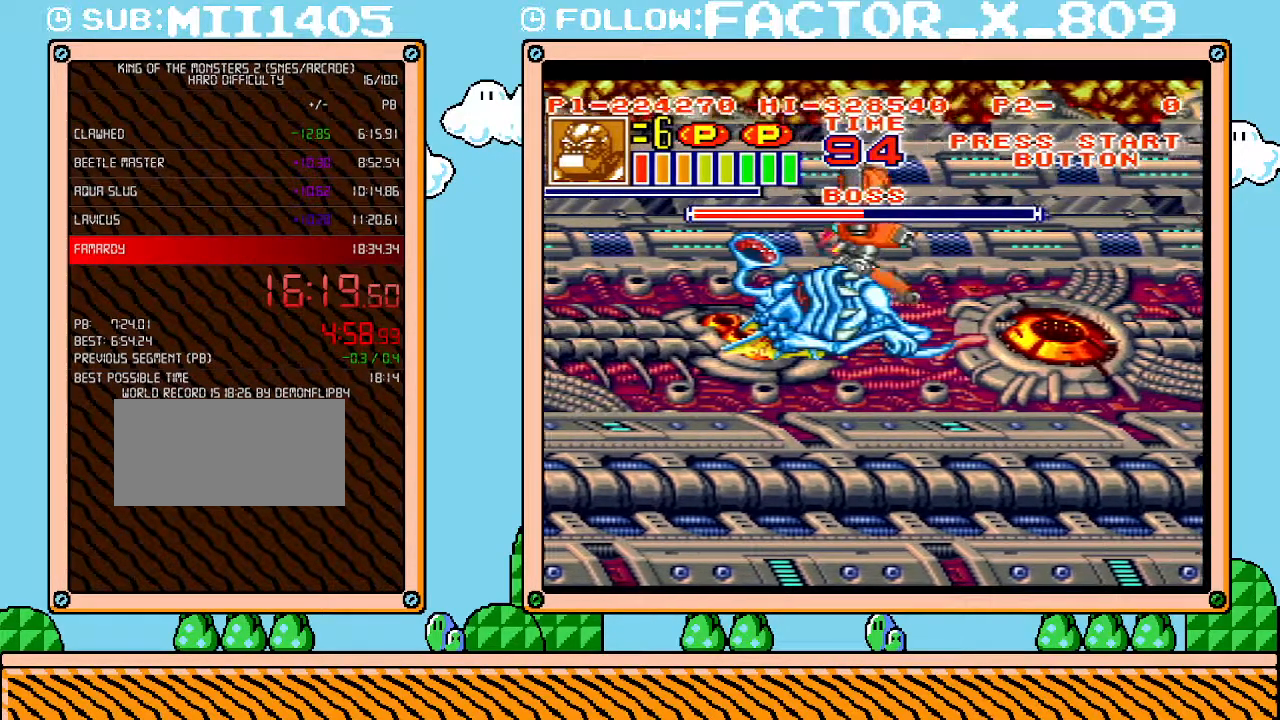
{"buttons": ["X", "DPAD_LEFT"], "events": [[17, "X", "down"], [100, "X", "up"], [133, "X", "down"], [233, "X", "up"], [300, "X", "down"], [350, "X", "up"], [417, "X", "down"]]}
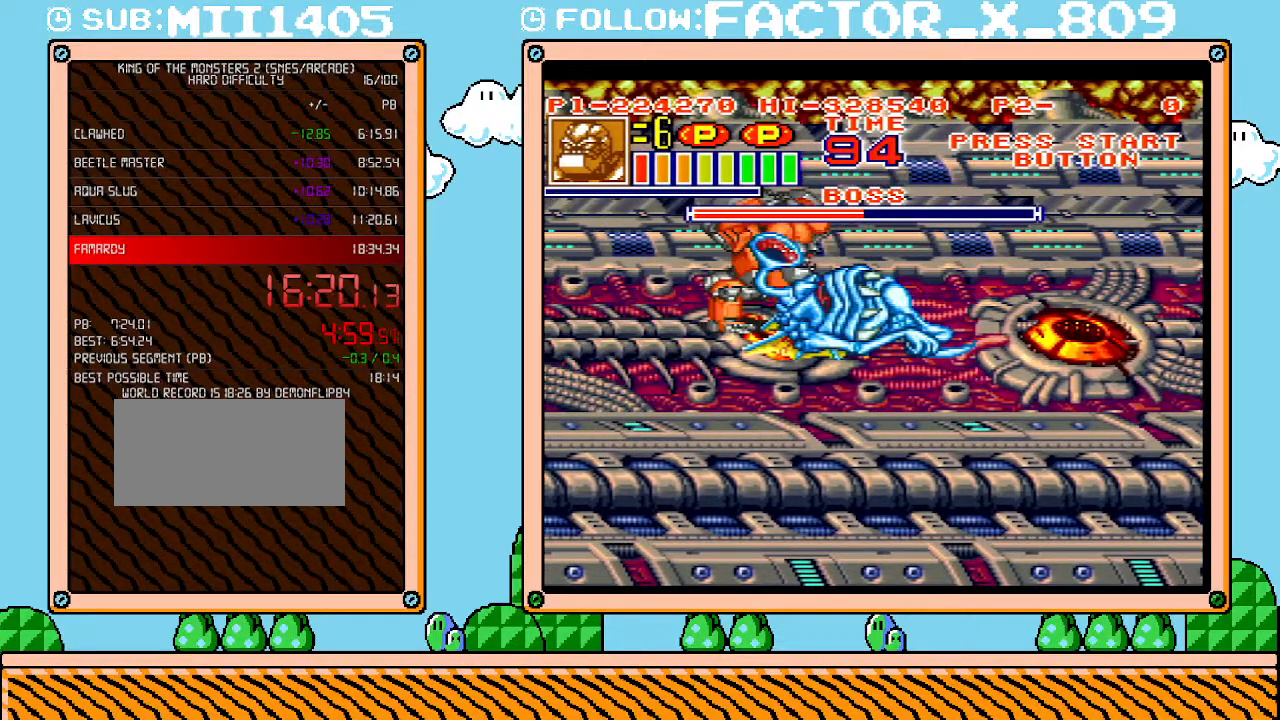
{"buttons": ["DPAD_LEFT"], "events": [[17, "X", "up"], [83, "DPAD_LEFT", "up"], [83, "X", "down"], [200, "X", "up"], [233, "DPAD_LEFT", "down"]]}
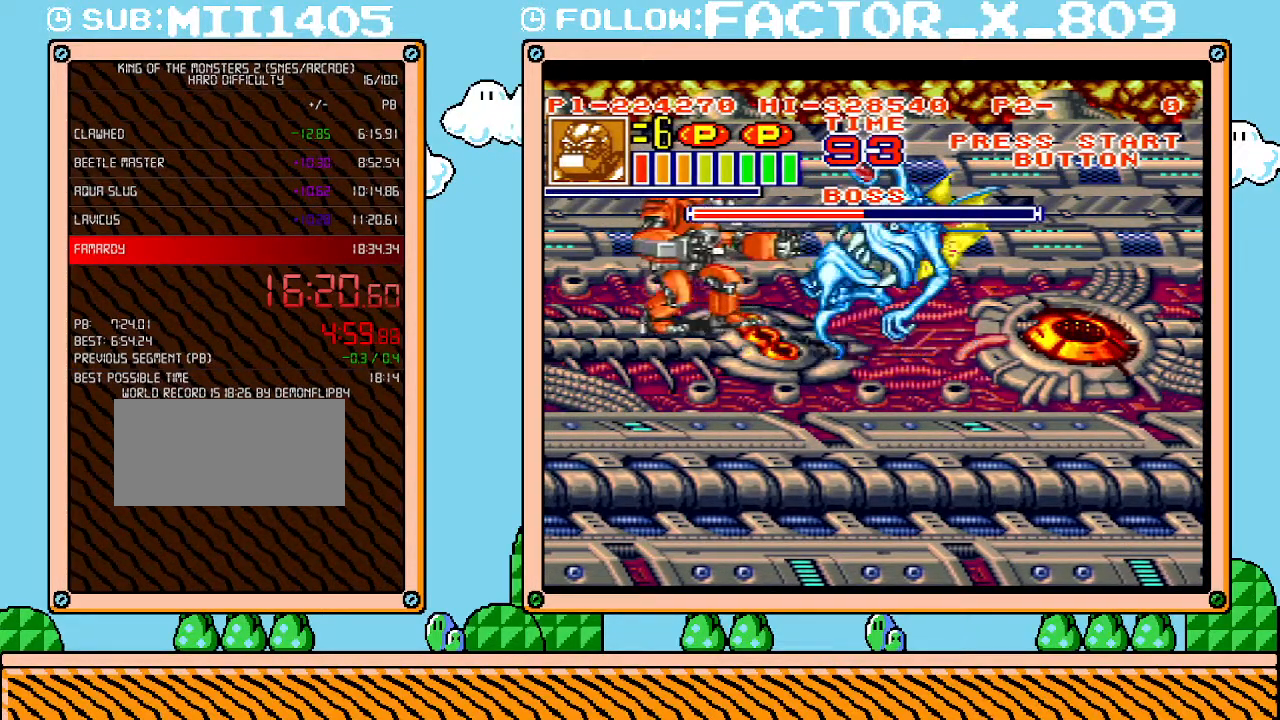
{"buttons": ["R1", "DPAD_RIGHT"], "events": [[133, "DPAD_LEFT", "up"], [200, "DPAD_RIGHT", "down"], [267, "B", "down"], [367, "B", "up"], [383, "R1", "down"], [417, "X", "down"], [483, "X", "up"]]}
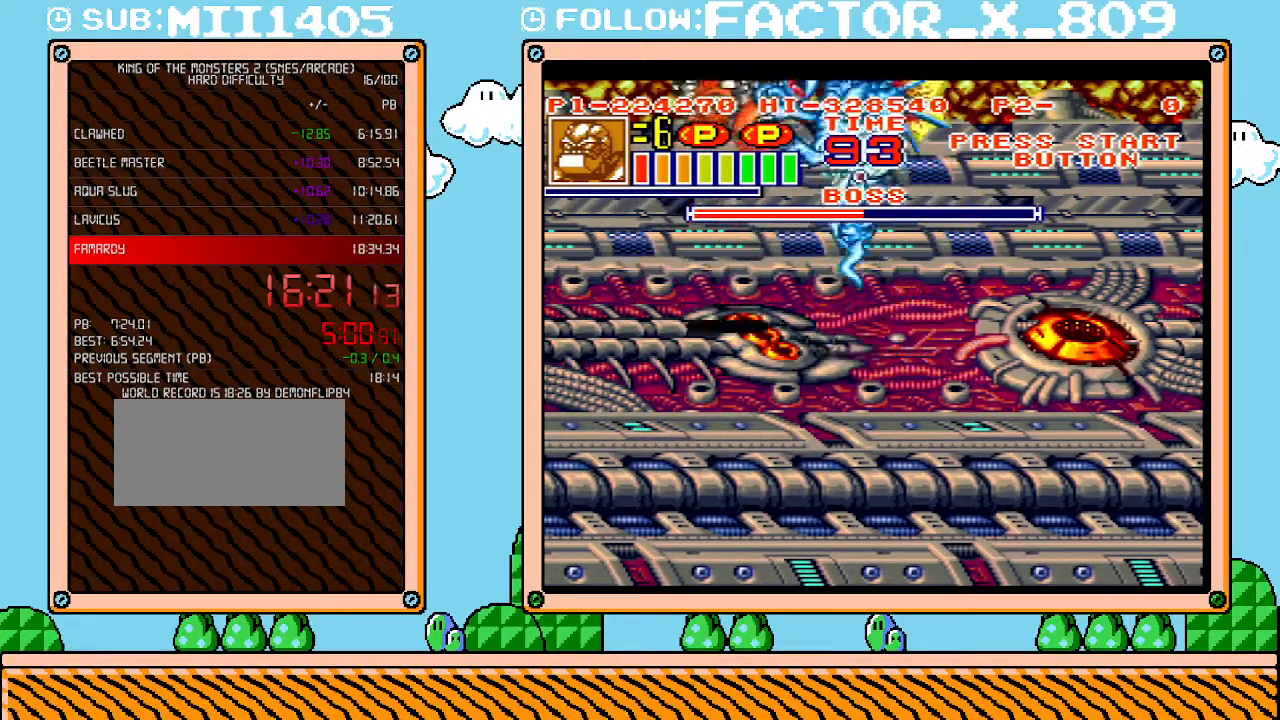
{"buttons": ["L1"], "events": [[50, "R1", "up"], [50, "X", "down"], [117, "X", "up"], [133, "DPAD_RIGHT", "up"], [133, "X", "down"], [167, "R1", "down"], [200, "X", "up"], [267, "X", "down"], [300, "L1", "down"], [333, "X", "up"], [350, "X", "down"], [417, "X", "up"], [483, "R1", "up"]]}
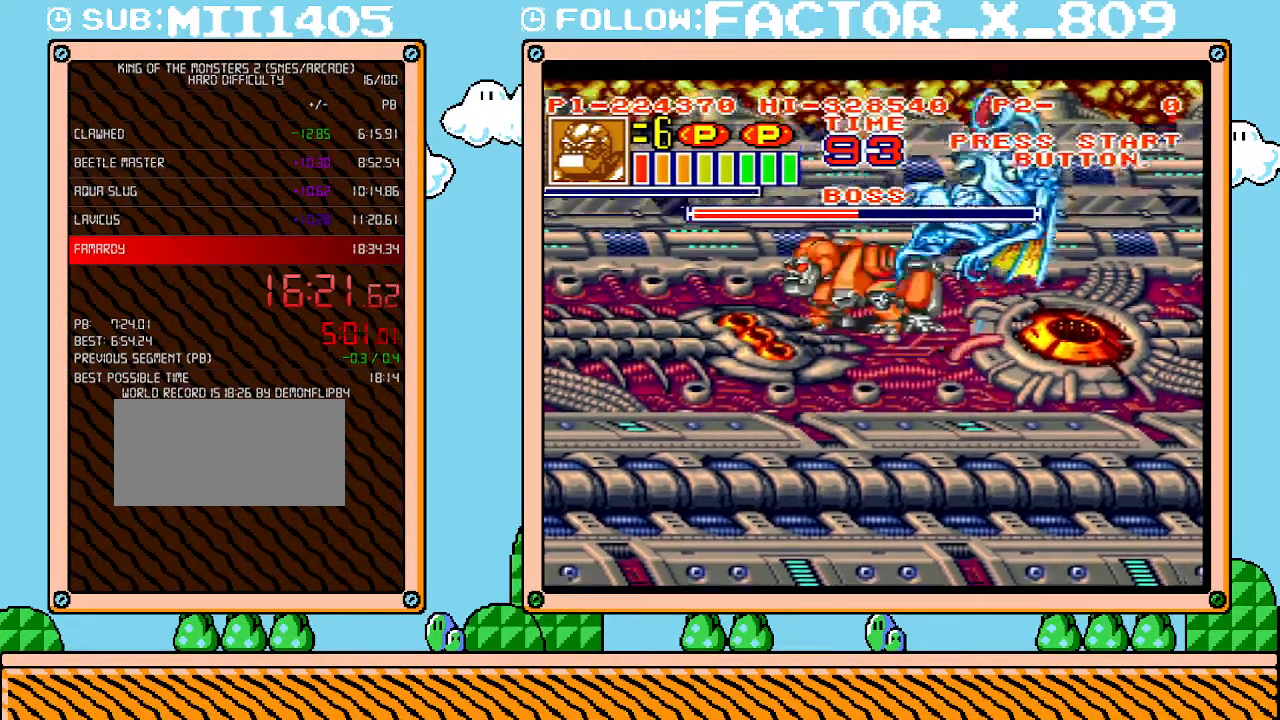
{"buttons": ["L1"], "events": [[17, "R1", "down"], [50, "R1", "up"]]}
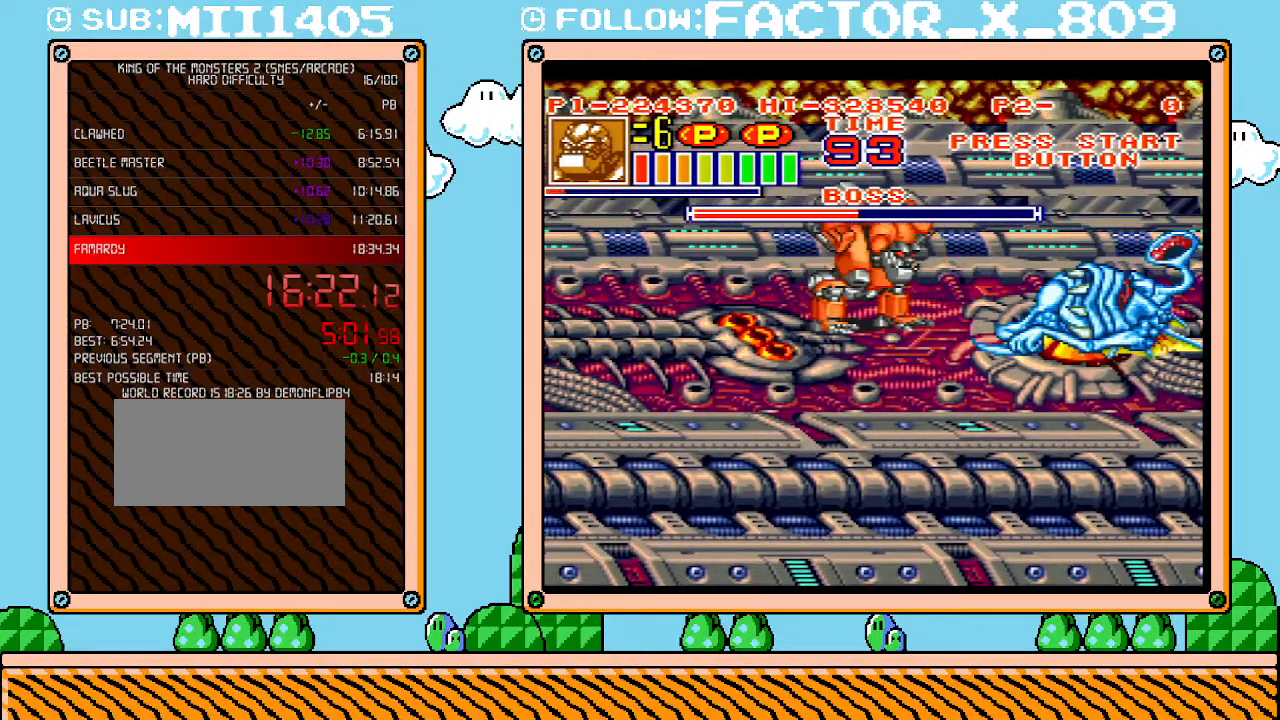
{"buttons": ["L1"], "events": []}
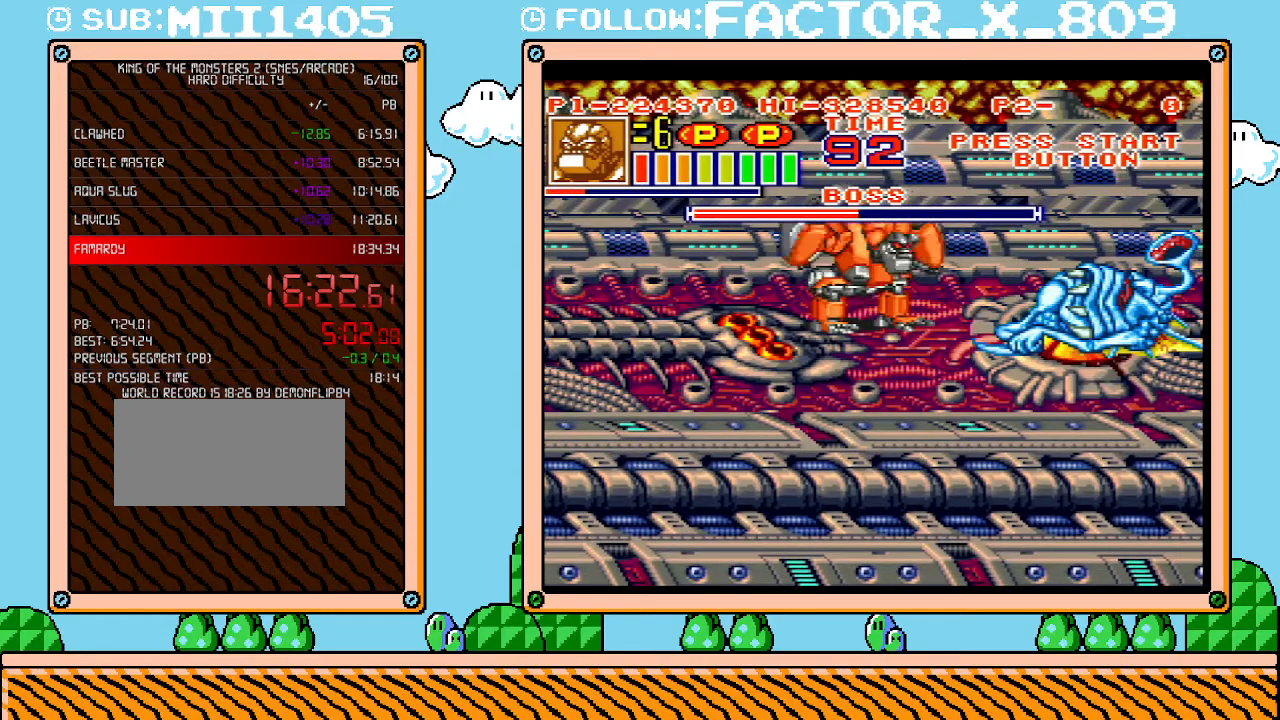
{"buttons": ["L1"], "events": []}
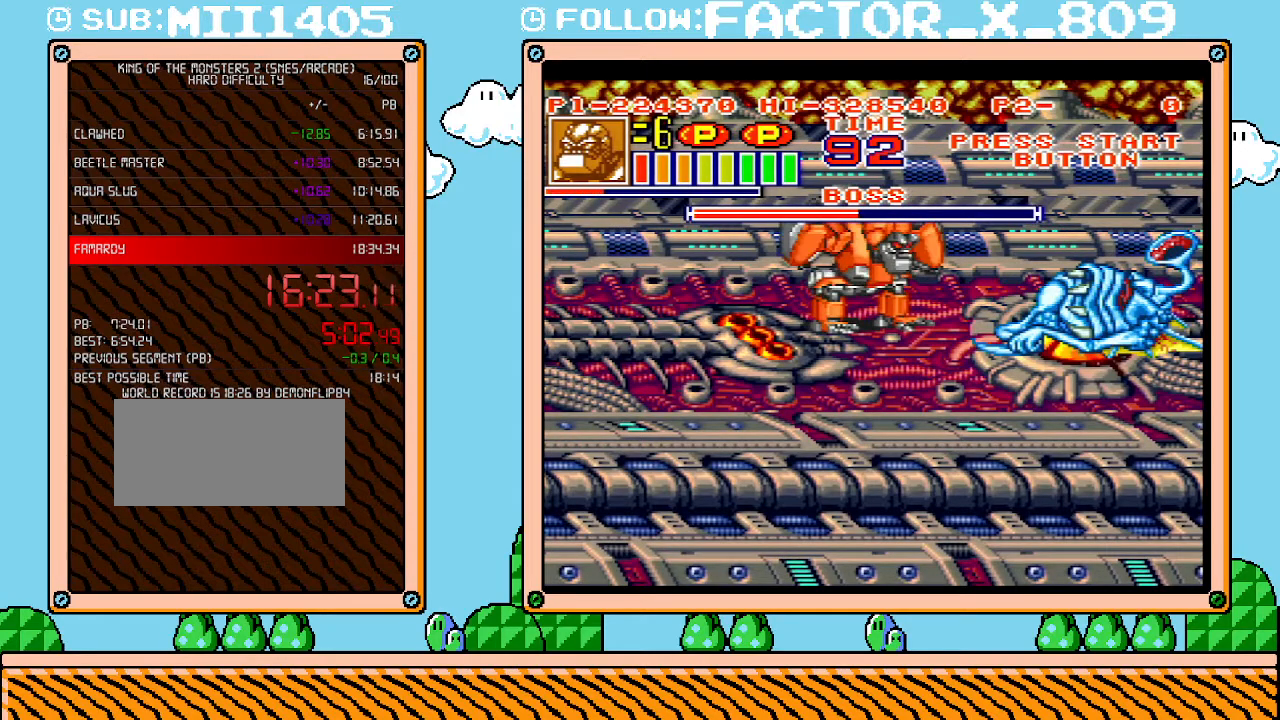
{"buttons": ["L1"], "events": []}
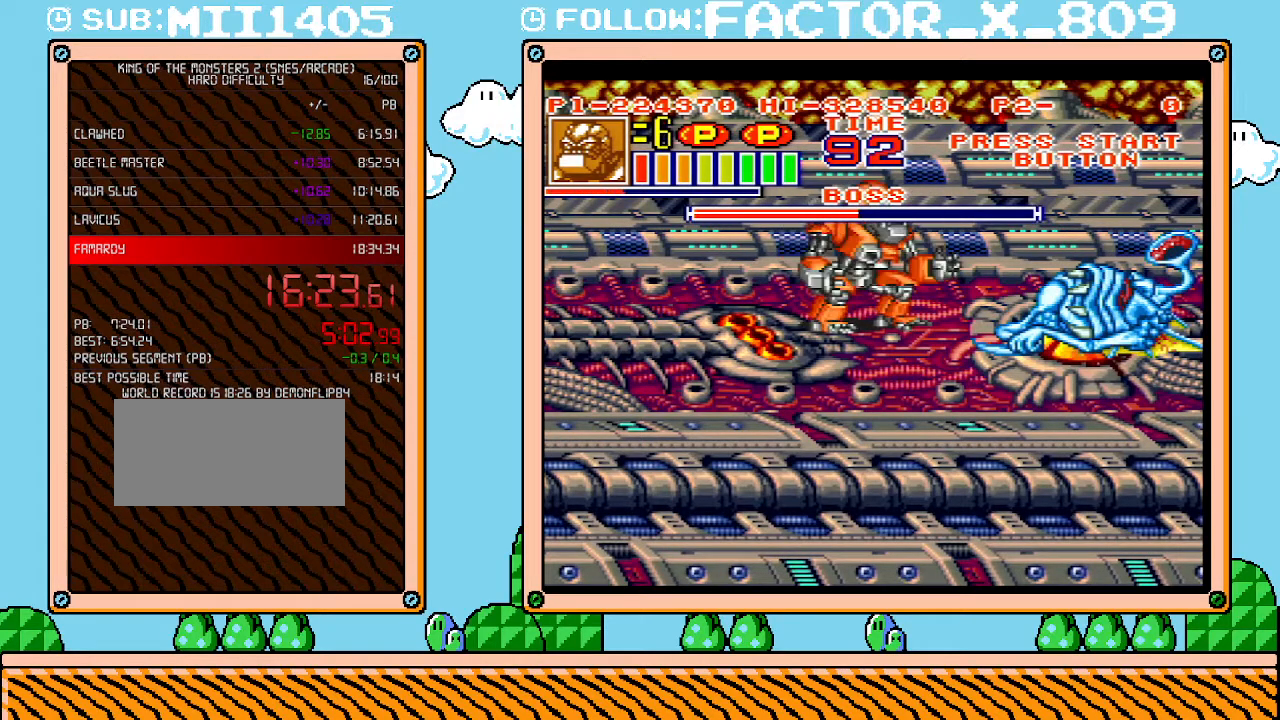
{"buttons": ["X", "DPAD_RIGHT"], "events": [[17, "L1", "up"], [133, "DPAD_RIGHT", "down"], [200, "B", "down"], [300, "B", "up"], [350, "R1", "down"], [350, "X", "down"], [450, "R1", "up"], [450, "X", "up"], [483, "X", "down"]]}
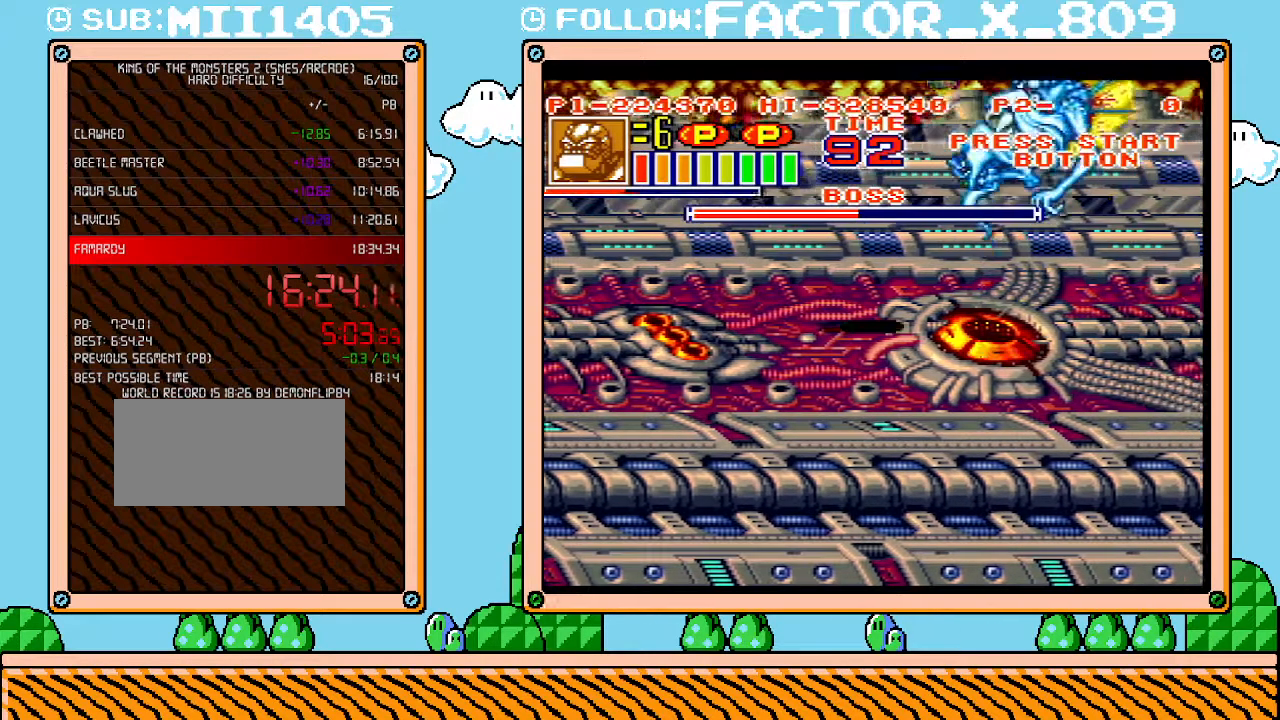
{"buttons": ["L1"], "events": [[83, "DPAD_RIGHT", "up"], [83, "X", "up"], [133, "R1", "down"], [133, "X", "down"], [200, "R1", "up"], [200, "X", "up"], [233, "R1", "down"], [267, "X", "down"], [300, "L1", "down"], [333, "R1", "up"], [333, "X", "up"], [350, "X", "down"], [383, "R1", "down"], [417, "X", "up"], [450, "R1", "up"]]}
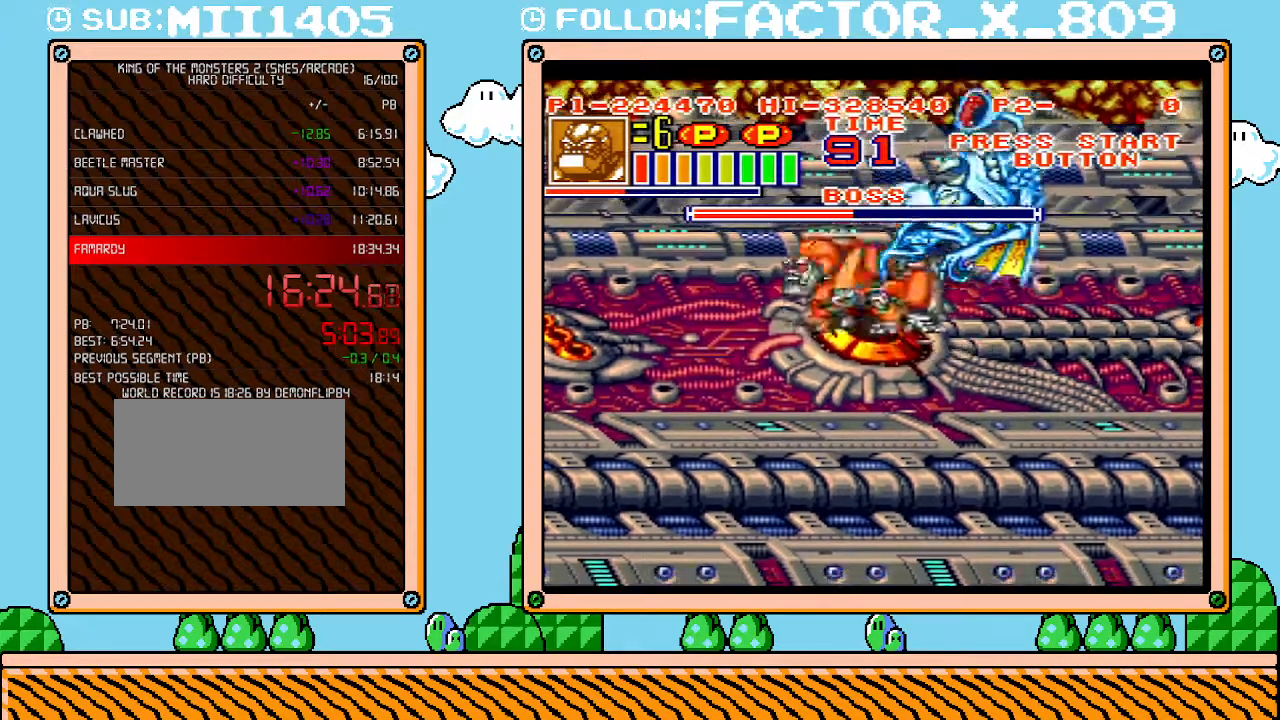
{"buttons": ["L1"], "events": []}
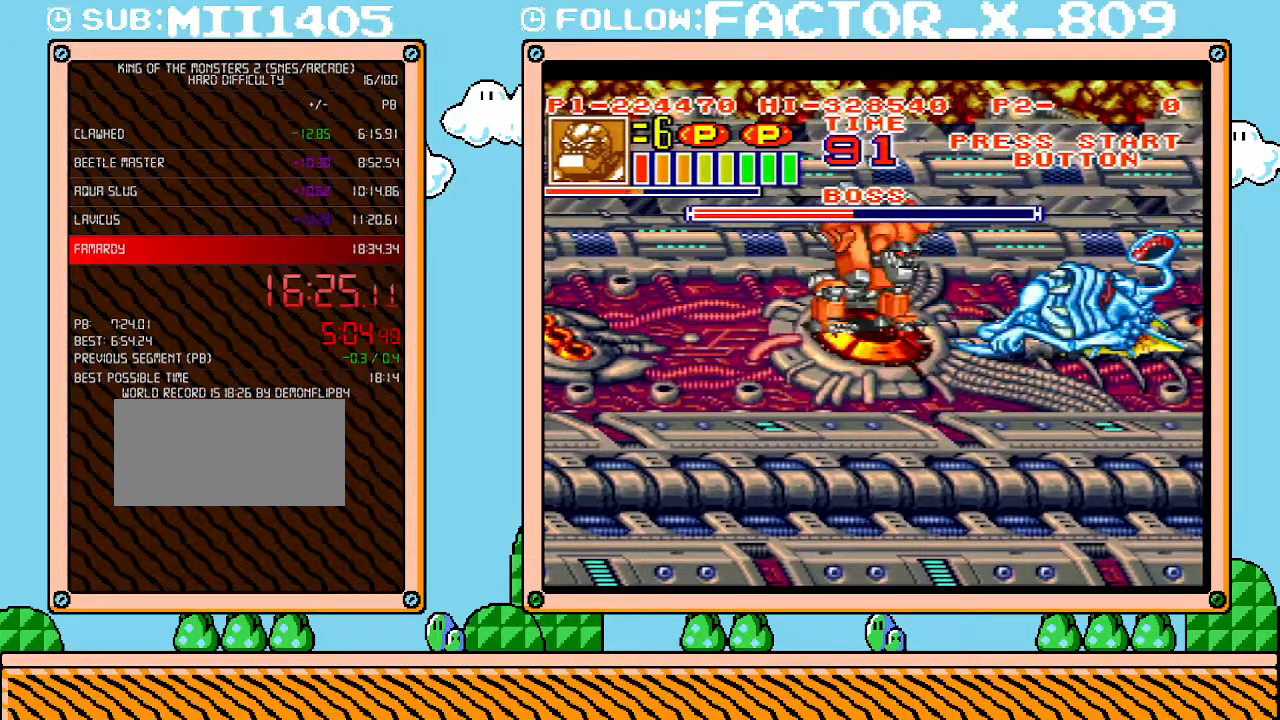
{"buttons": ["L1"], "events": []}
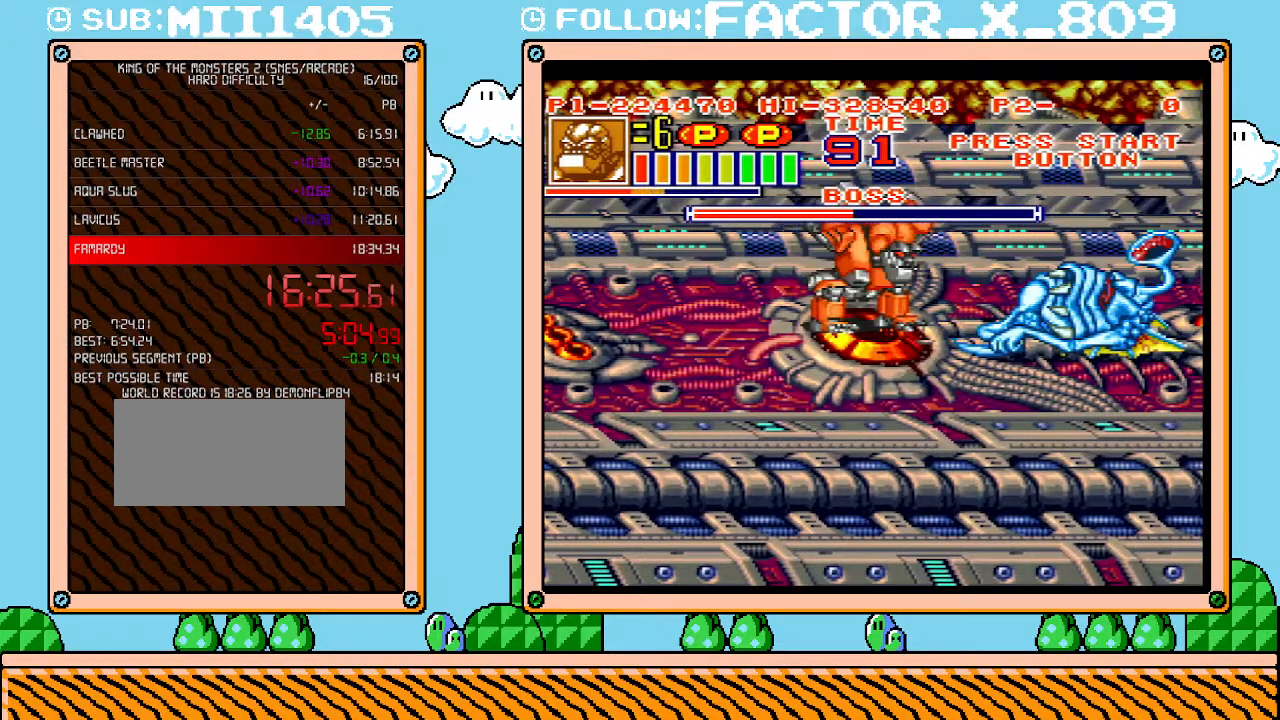
{"buttons": ["L1"], "events": []}
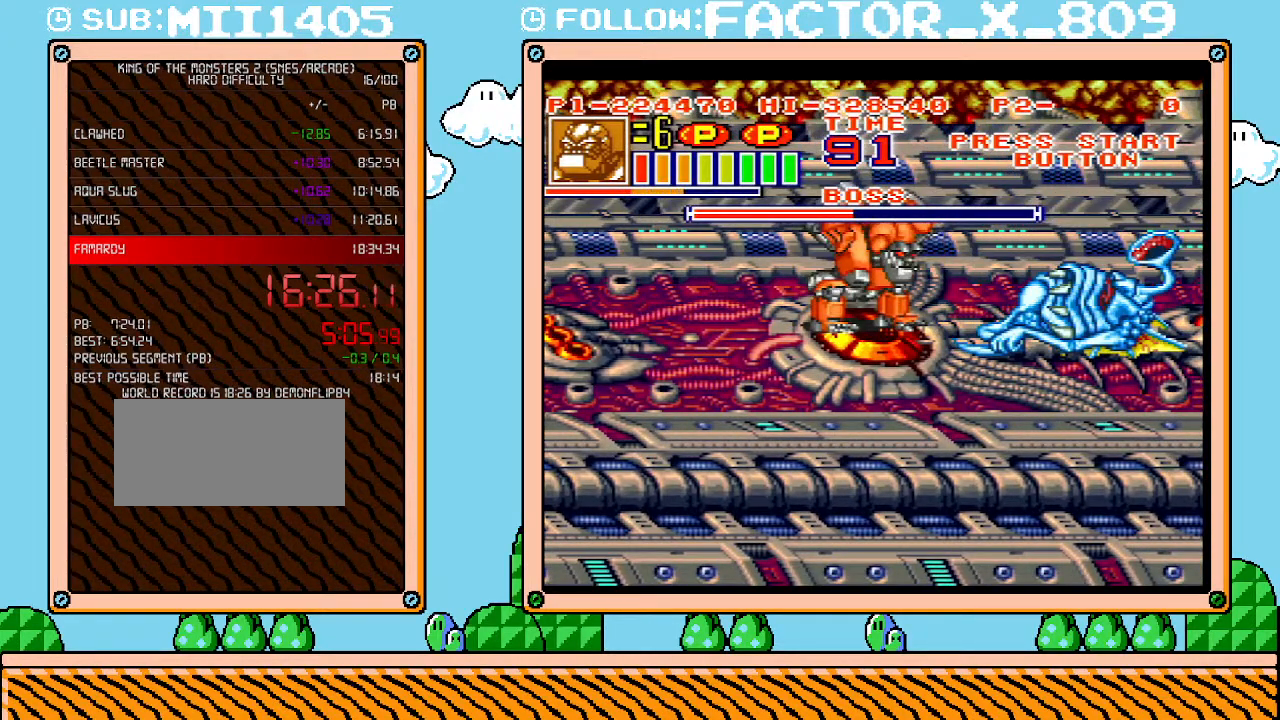
{"buttons": ["L1"], "events": []}
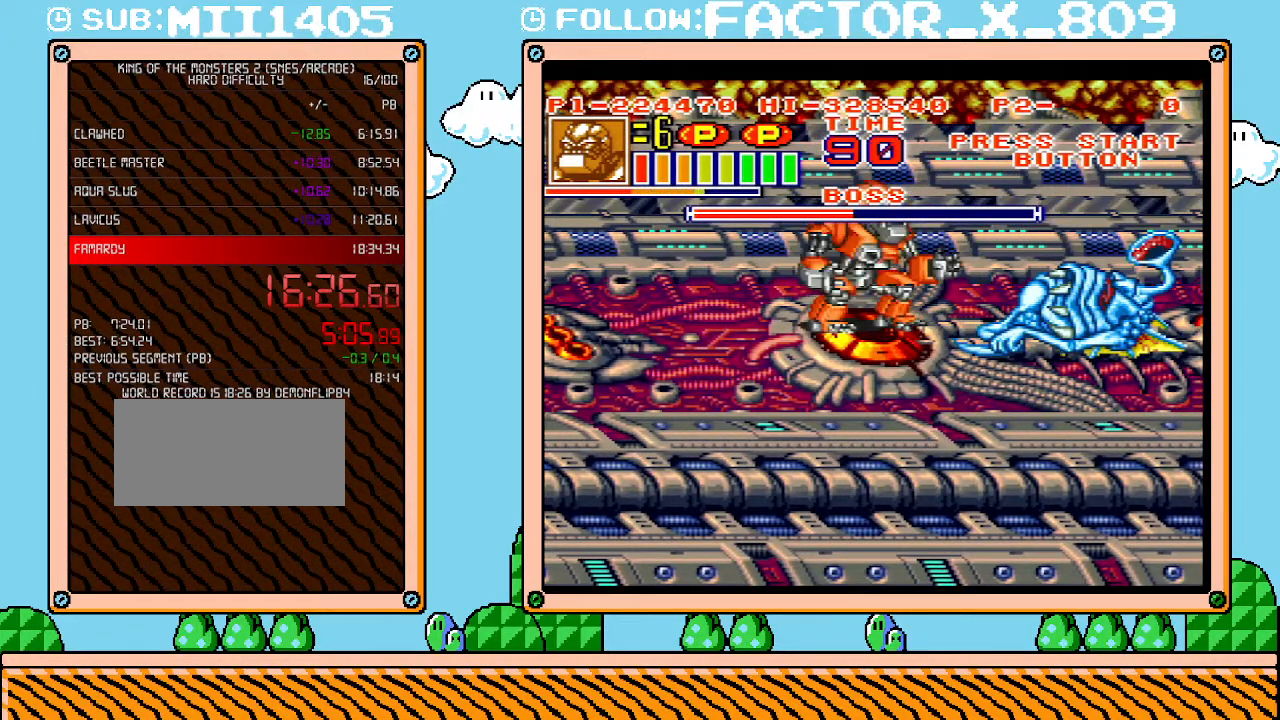
{"buttons": ["X", "R1", "DPAD_RIGHT"], "events": [[17, "L1", "up"], [267, "DPAD_RIGHT", "down"], [300, "B", "down"], [417, "B", "up"], [450, "R1", "down"], [483, "X", "down"]]}
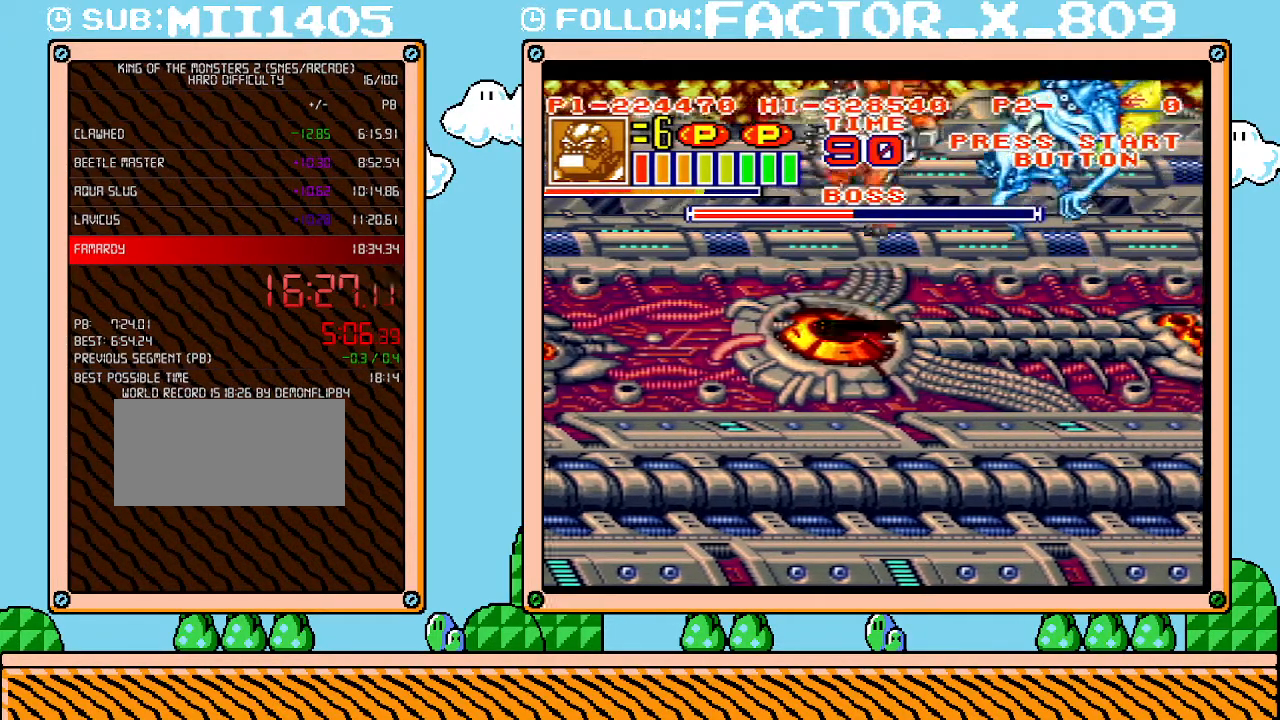
{"buttons": ["X", "L1", "R1"], "events": [[50, "X", "up"], [83, "R1", "up"], [100, "X", "down"], [150, "R1", "down"], [167, "R1", "up"], [200, "DPAD_RIGHT", "up"], [200, "X", "up"], [233, "X", "down"], [267, "R1", "down"], [300, "R1", "up"], [300, "X", "up"], [383, "R1", "down"], [383, "X", "down"], [417, "L1", "down"], [417, "X", "up"], [450, "R1", "up"], [483, "R1", "down"], [483, "X", "down"]]}
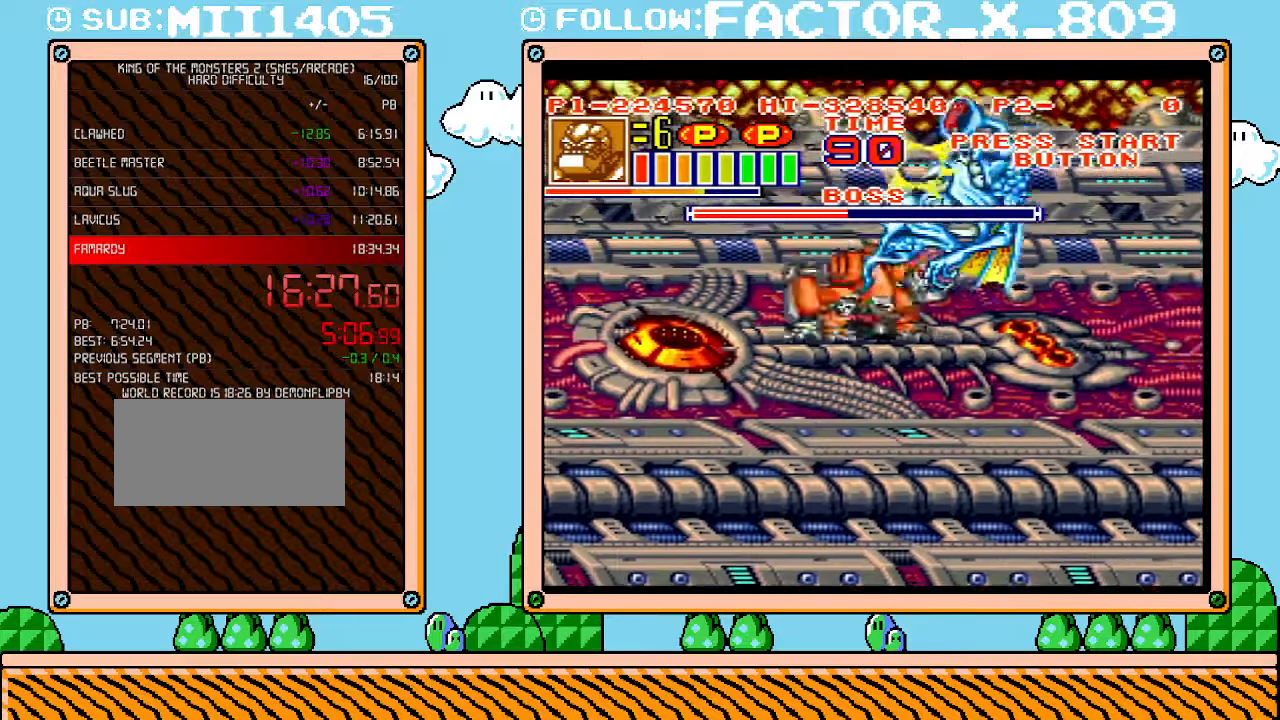
{"buttons": ["L1"], "events": [[50, "R1", "up"], [50, "X", "up"], [450, "B", "down"], [483, "B", "up"]]}
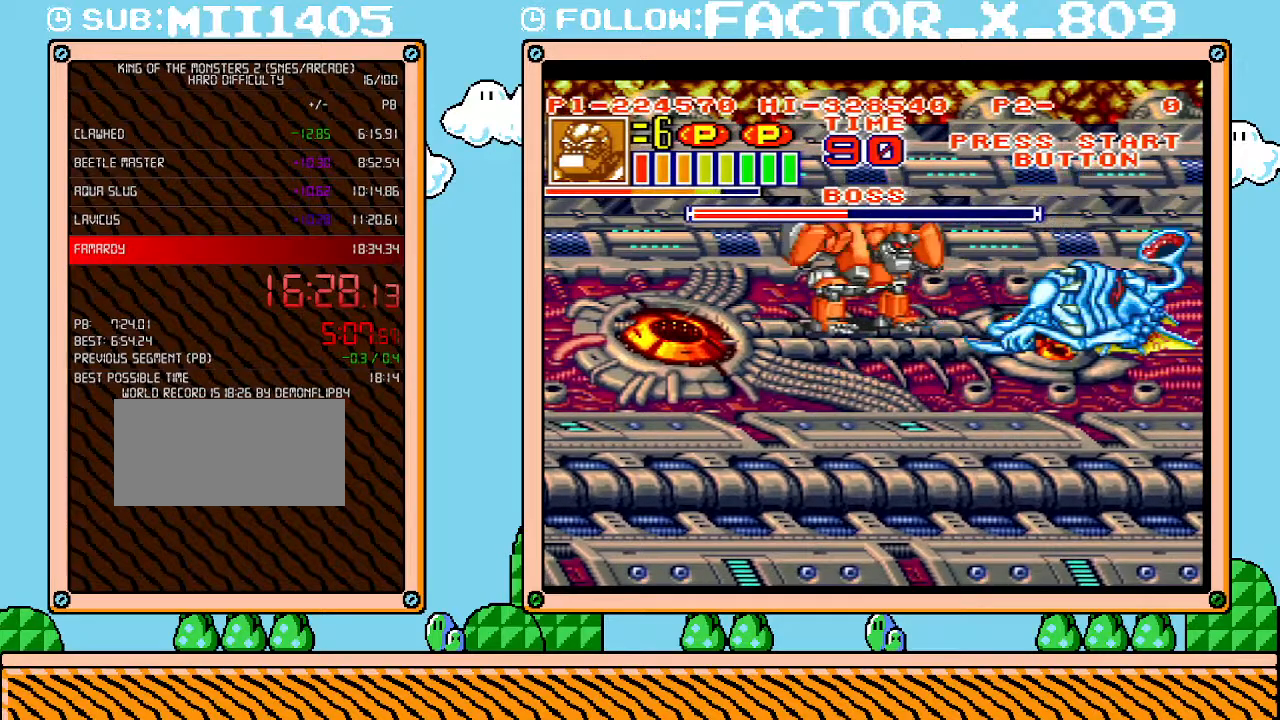
{"buttons": ["B", "L1"], "events": [[50, "B", "down"], [117, "B", "up"], [167, "B", "down"], [267, "B", "up"], [300, "B", "down"], [350, "B", "up"], [450, "B", "down"]]}
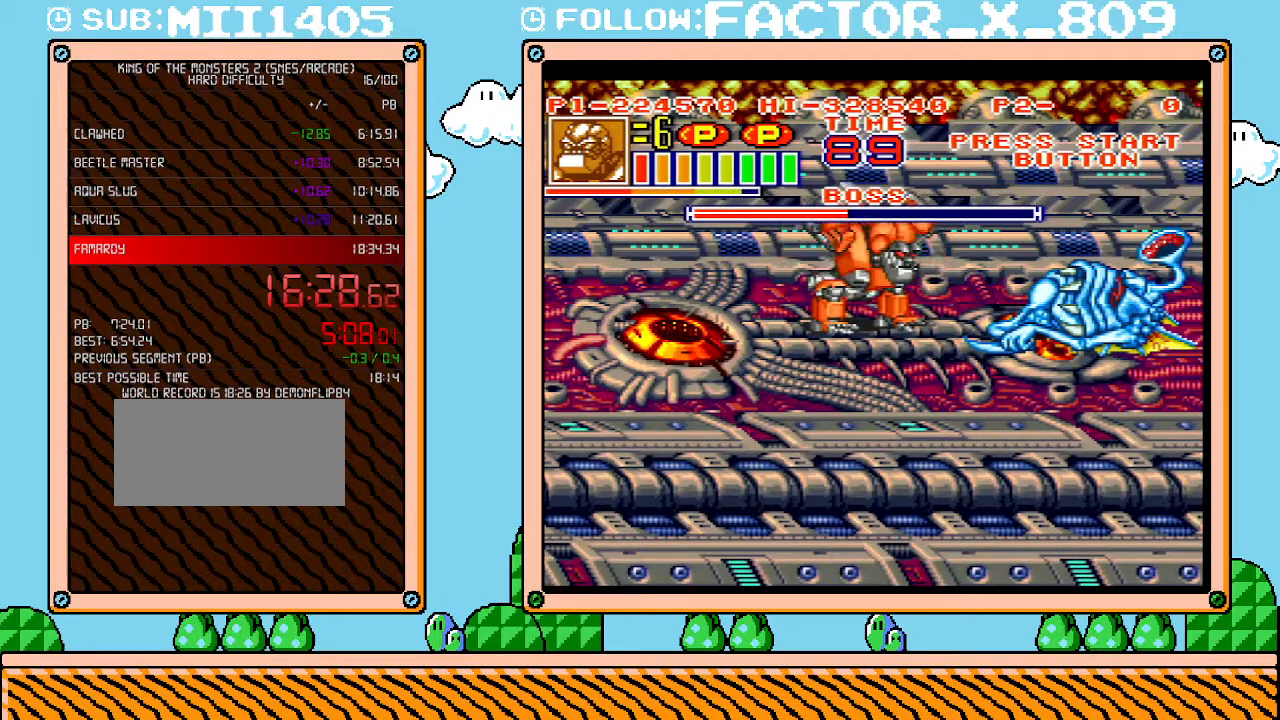
{"buttons": ["L1"], "events": [[17, "B", "up"], [50, "B", "down"], [100, "B", "up"], [200, "B", "down"], [233, "B", "up"], [300, "B", "down"], [367, "B", "up"], [450, "B", "down"], [483, "B", "up"]]}
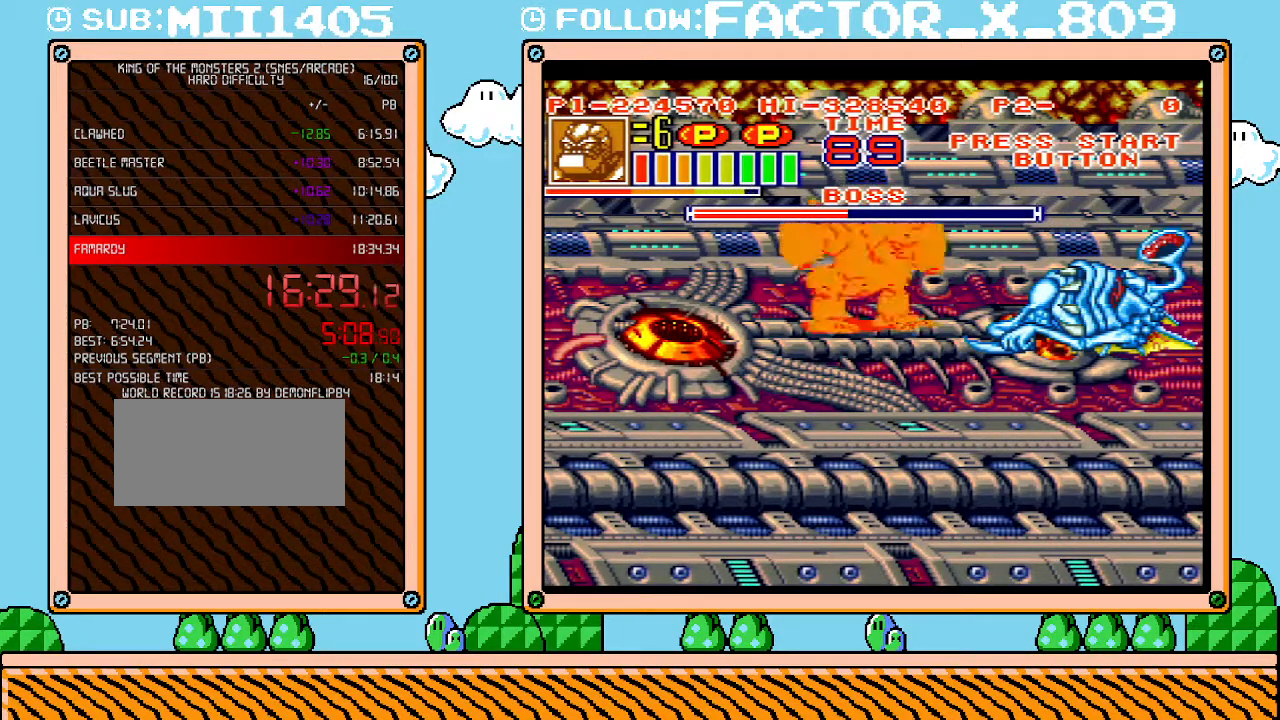
{"buttons": ["DPAD_RIGHT"], "events": [[50, "B", "down"], [117, "B", "up"], [167, "B", "down"], [233, "B", "up"], [233, "L1", "up"], [400, "DPAD_RIGHT", "down"], [400, "X", "down"], [483, "X", "up"]]}
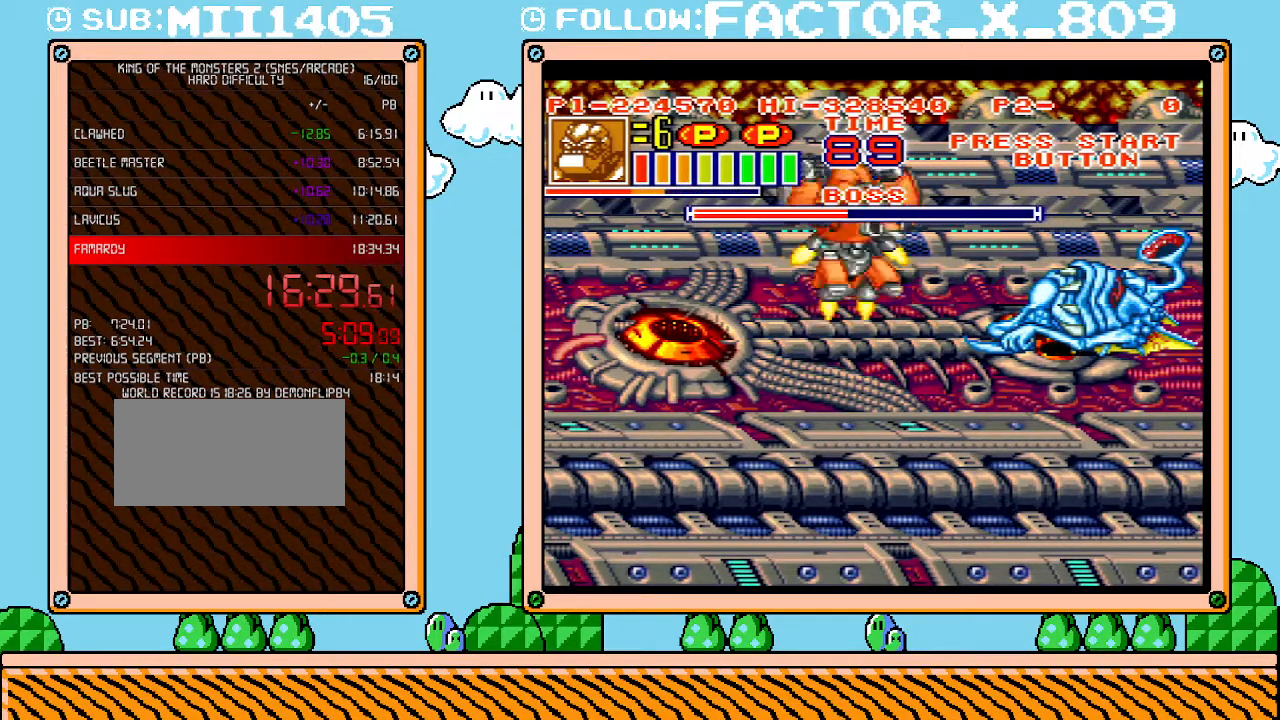
{"buttons": ["DPAD_RIGHT"], "events": [[17, "X", "down"], [83, "X", "up"], [133, "X", "down"], [200, "X", "up"], [300, "X", "down"], [350, "X", "up"], [417, "X", "down"], [483, "X", "up"]]}